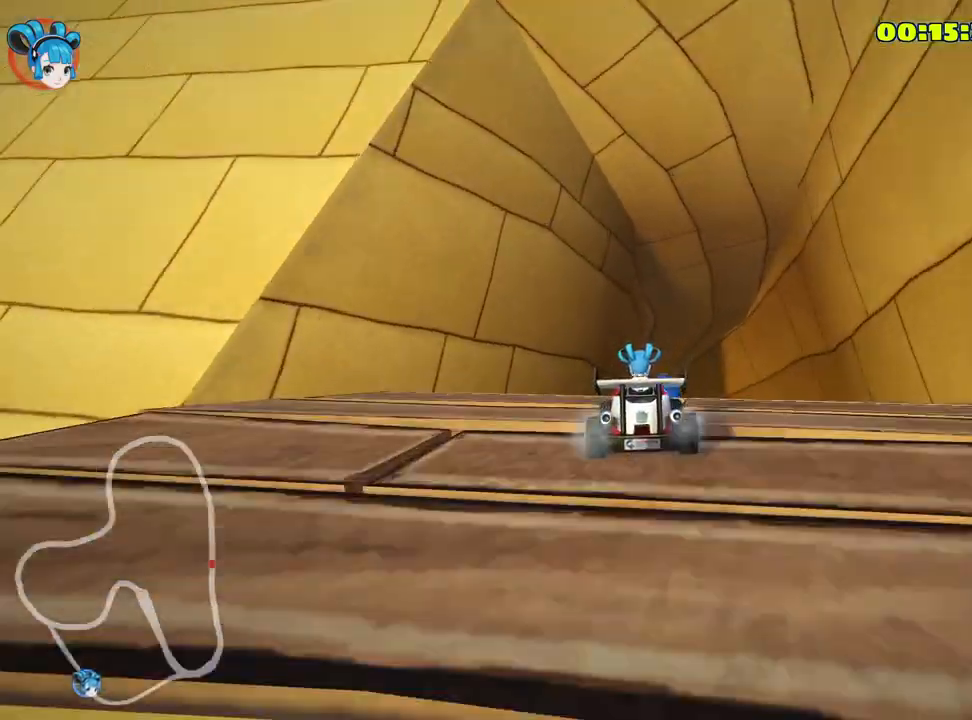
Gameplay with keyboard; each line is a JSON object with the keys held at the frame after it. "events" lists presses ("down") and releases ("up") of "down", "fire", "flag", "left", "look", "nitro", "right", "skid" and "up" between this image and that frame as [ms after this image, input, new state], when the widget could be followed in between. No other keys are recorded. Mouse input is not recorded. Key names are as the overlay labels them; some are game actions (e.g. jump) rather than physical keys.
{"keys": ["left", "up"], "events": [[50, "up", "down"], [150, "right", "up"], [500, "left", "down"]]}
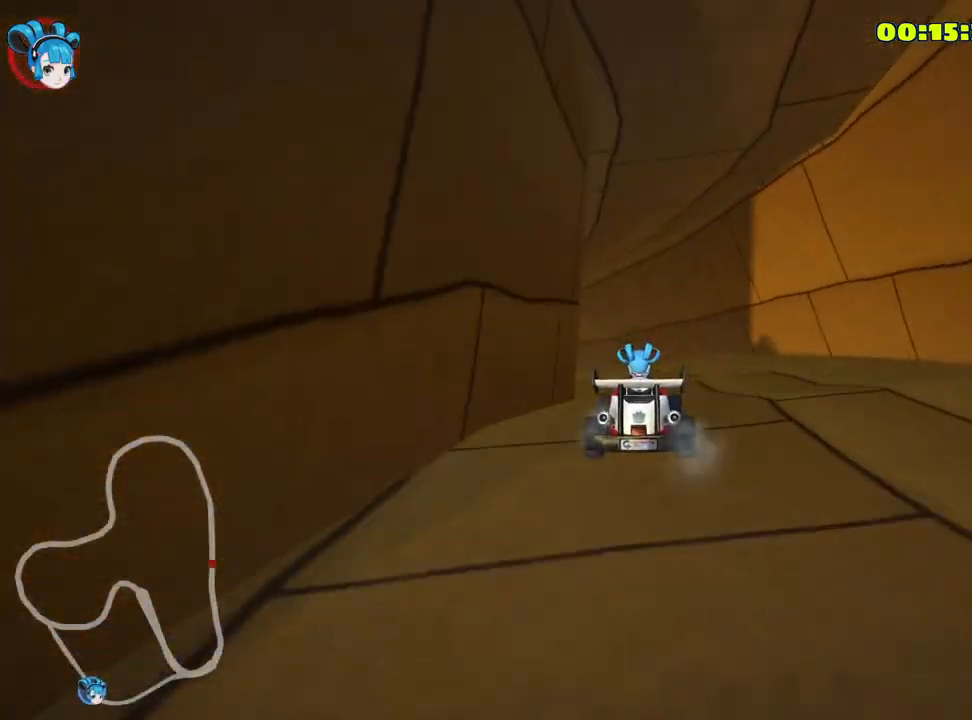
{"keys": ["skid", "up"], "events": [[33, "skid", "down"], [183, "left", "up"]]}
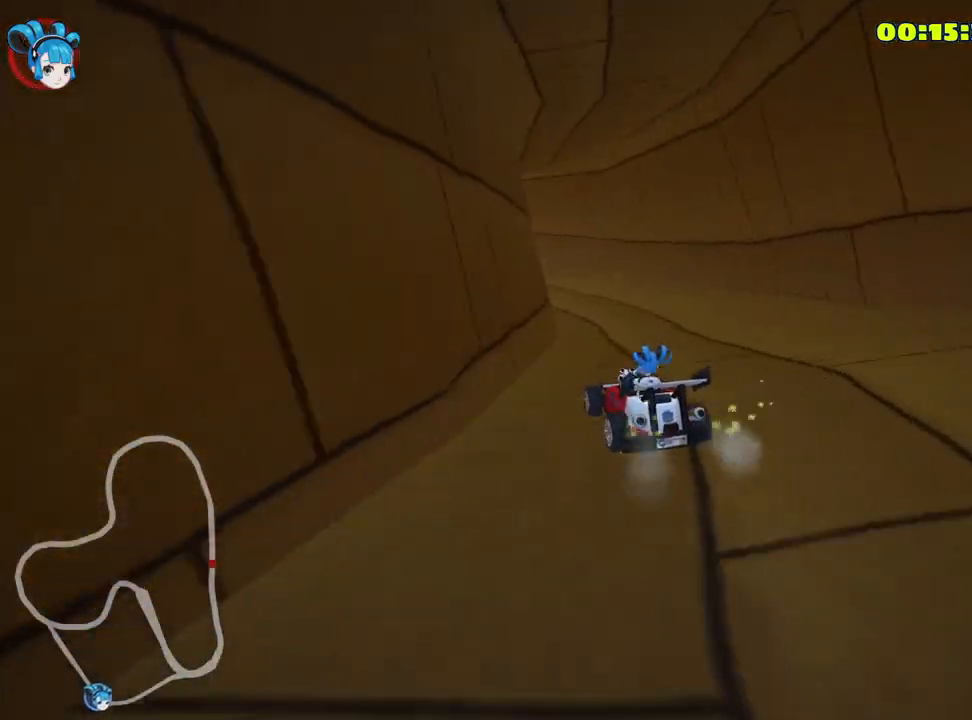
{"keys": ["left", "skid", "up"], "events": [[250, "right", "down"], [417, "right", "up"], [433, "left", "down"]]}
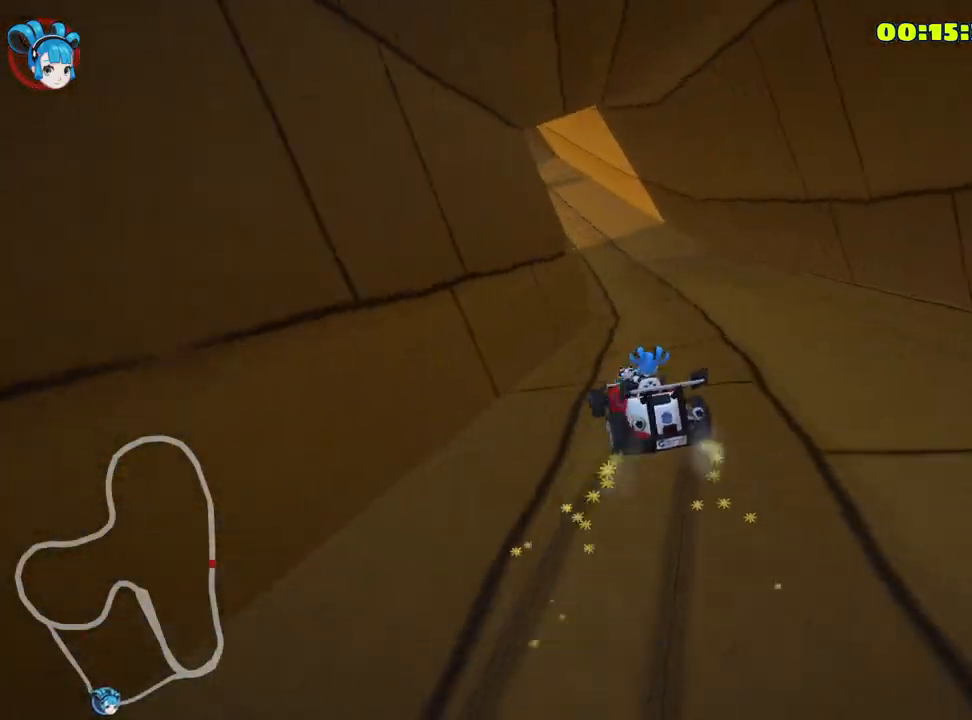
{"keys": ["right", "skid", "up"], "events": [[83, "left", "up"], [100, "right", "down"]]}
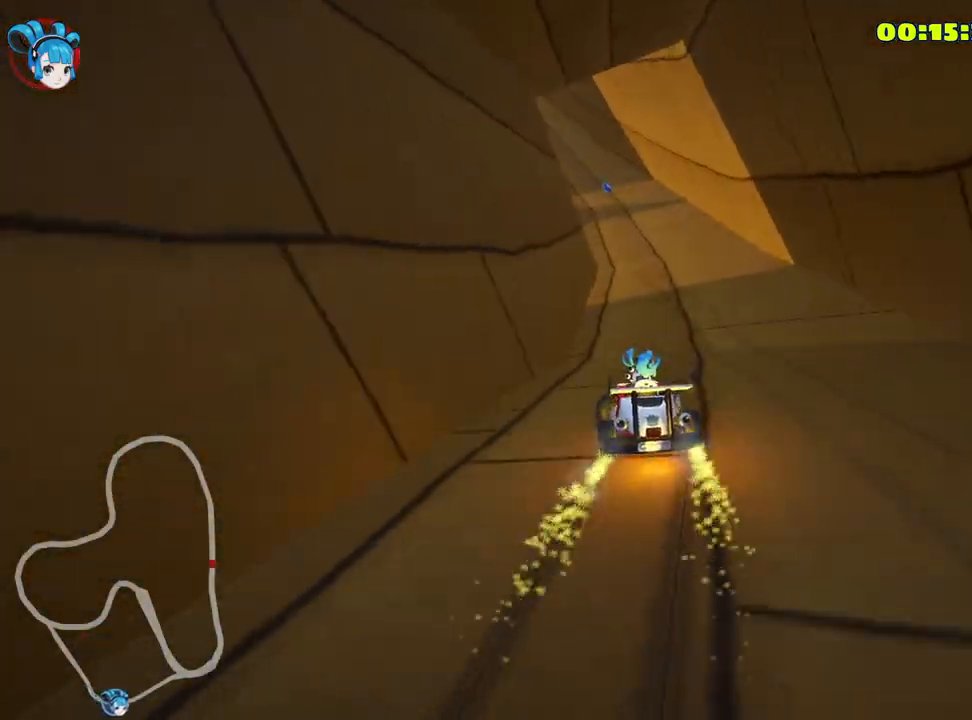
{"keys": ["right", "skid", "up"], "events": [[33, "right", "up"], [133, "right", "down"]]}
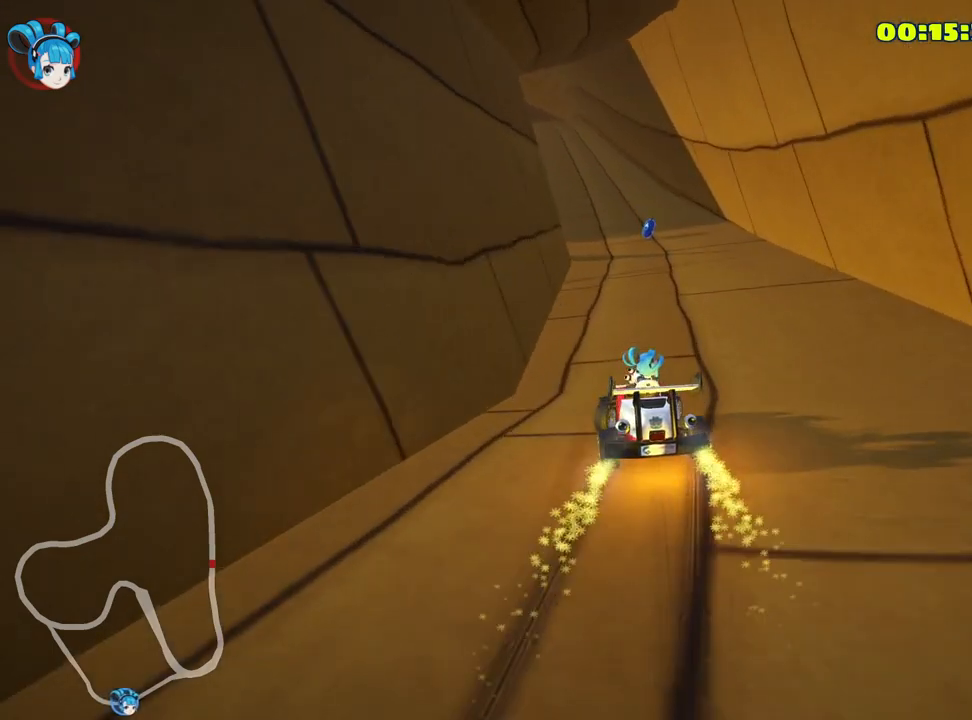
{"keys": ["right", "skid", "up"], "events": [[317, "left", "down"], [383, "right", "up"], [450, "right", "down"], [500, "left", "up"]]}
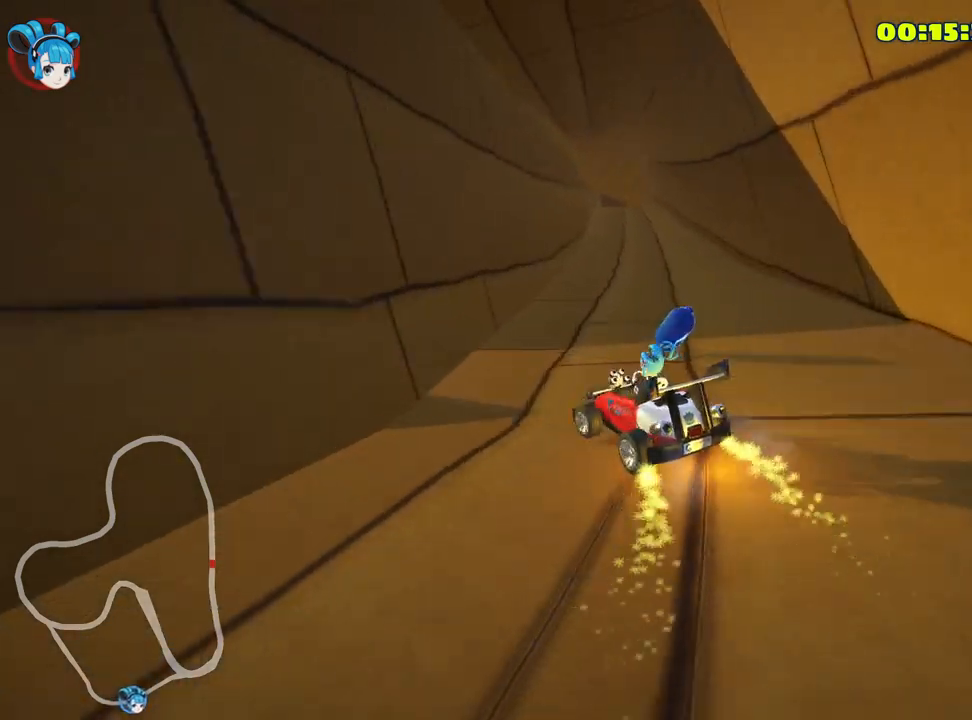
{"keys": ["right", "skid", "up"], "events": []}
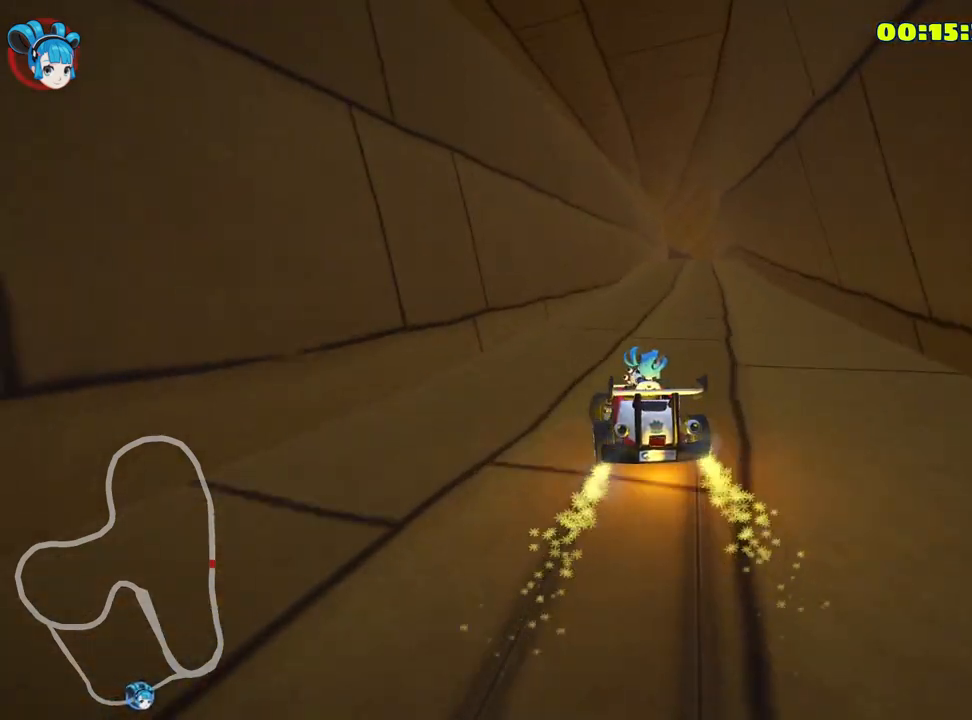
{"keys": ["right", "up"], "events": [[317, "skid", "up"]]}
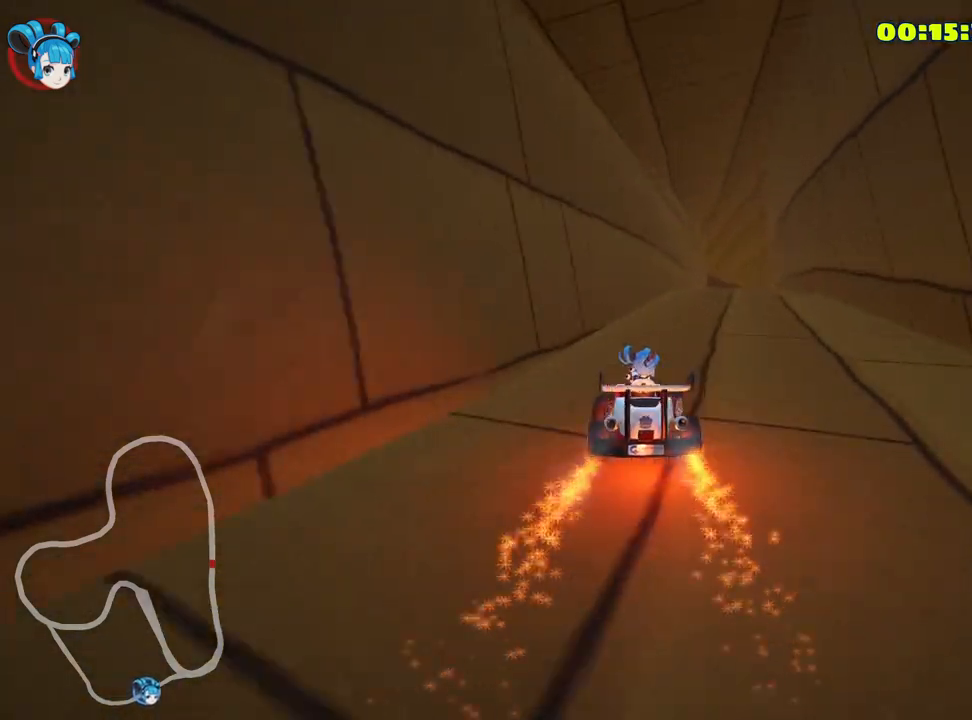
{"keys": [], "events": [[50, "right", "up"], [100, "up", "up"]]}
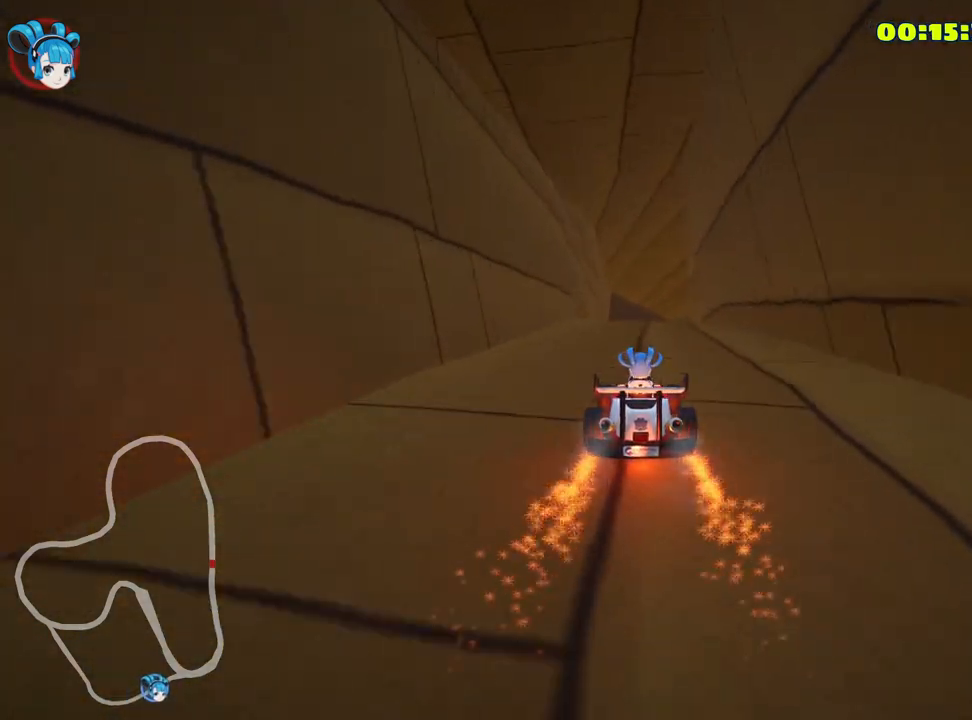
{"keys": ["right"], "events": [[400, "right", "down"]]}
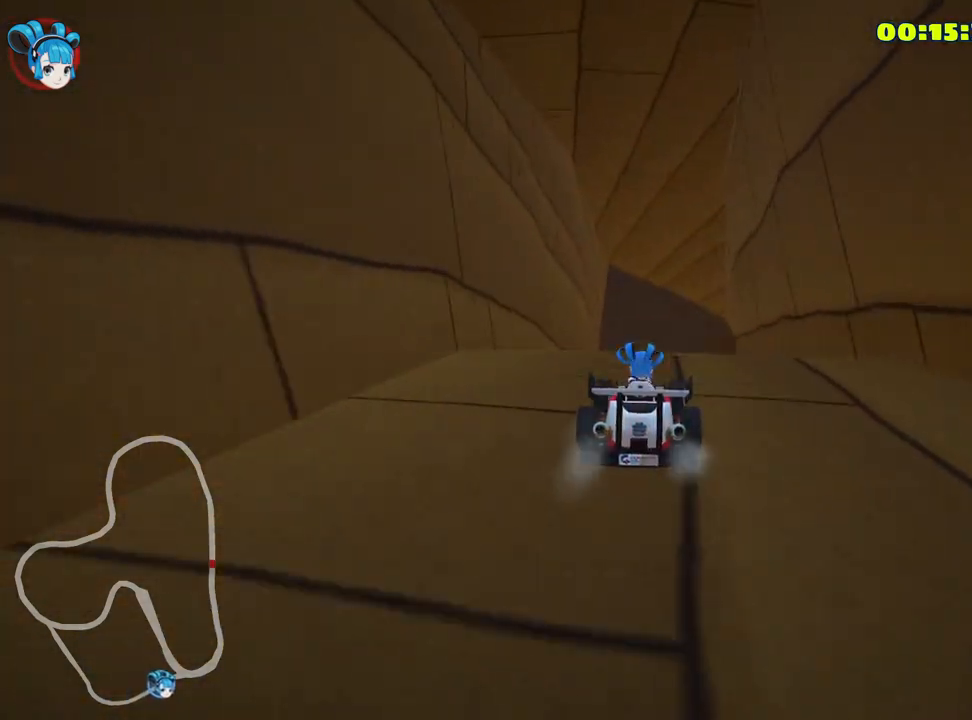
{"keys": ["up"], "events": [[67, "up", "down"], [133, "right", "up"]]}
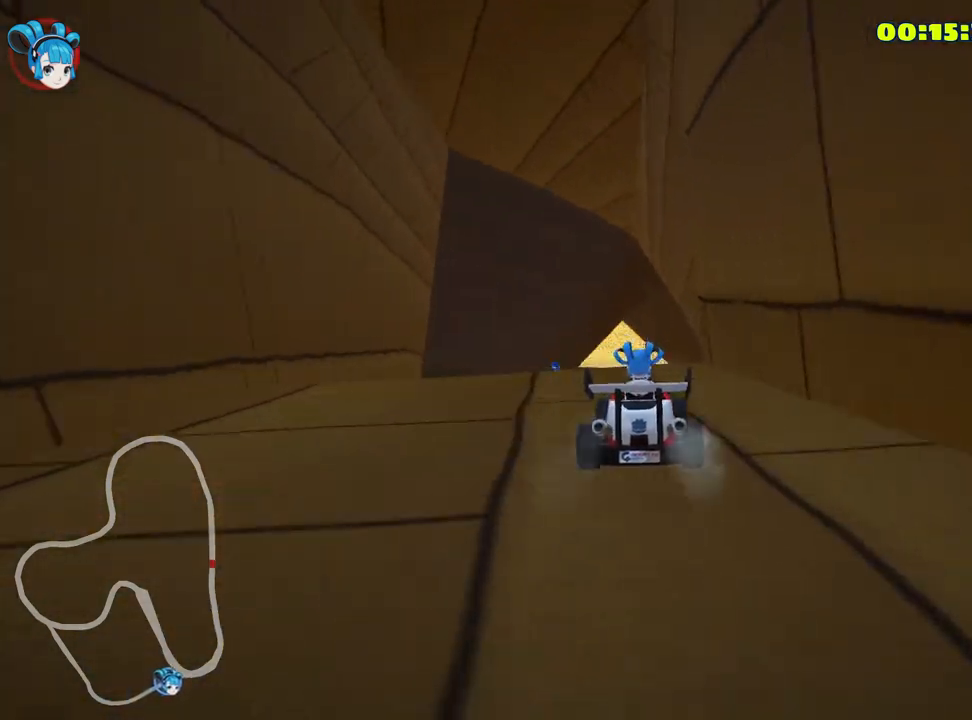
{"keys": ["right"], "events": [[183, "right", "down"], [300, "right", "up"], [317, "up", "up"], [483, "right", "down"]]}
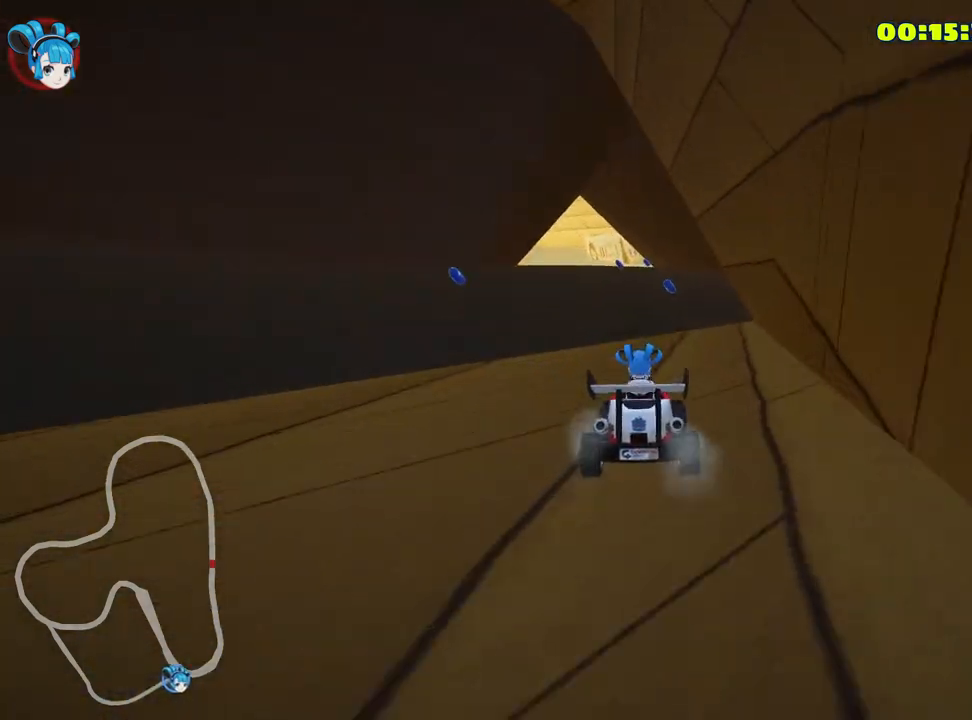
{"keys": ["left"], "events": [[117, "right", "up"], [467, "left", "down"]]}
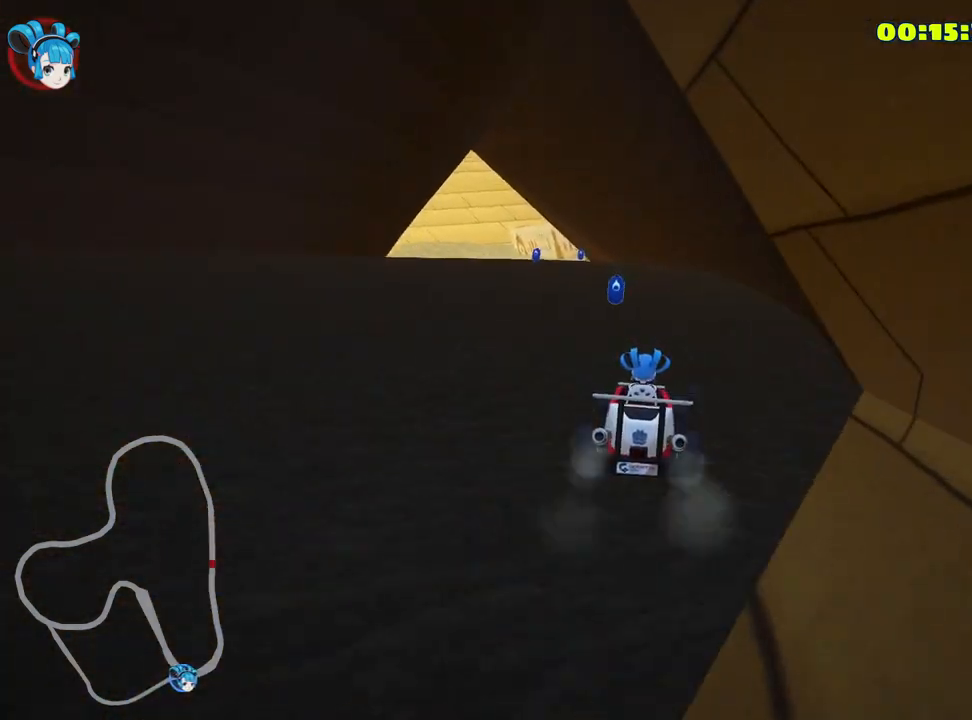
{"keys": [], "events": [[50, "up", "down"], [333, "left", "up"], [350, "up", "up"]]}
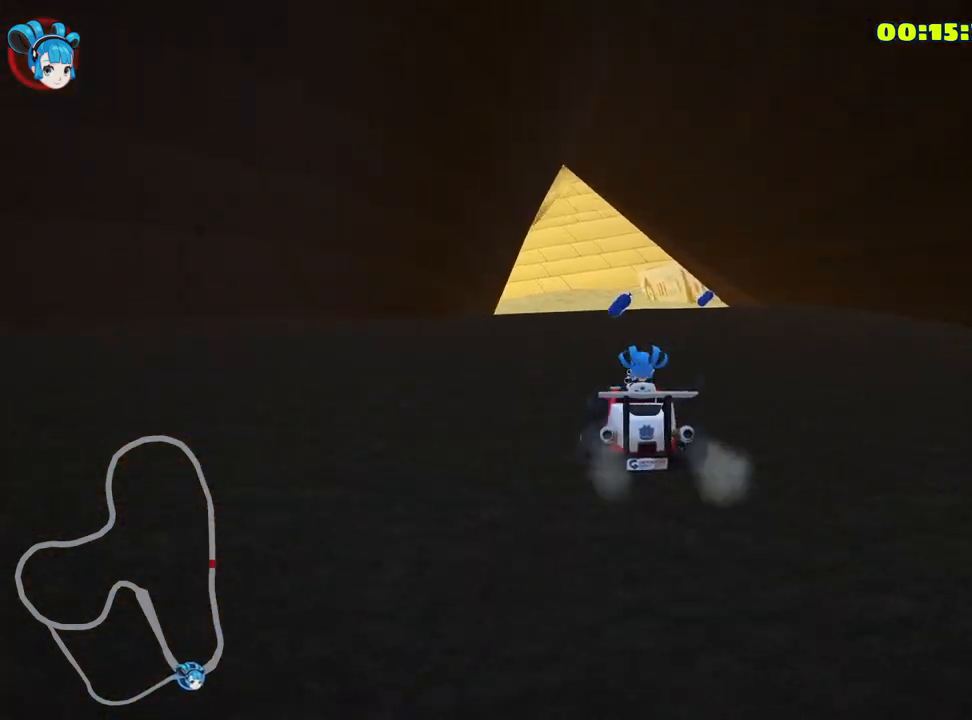
{"keys": [], "events": [[33, "skid", "down"], [100, "right", "down"], [283, "skid", "up"], [417, "right", "up"]]}
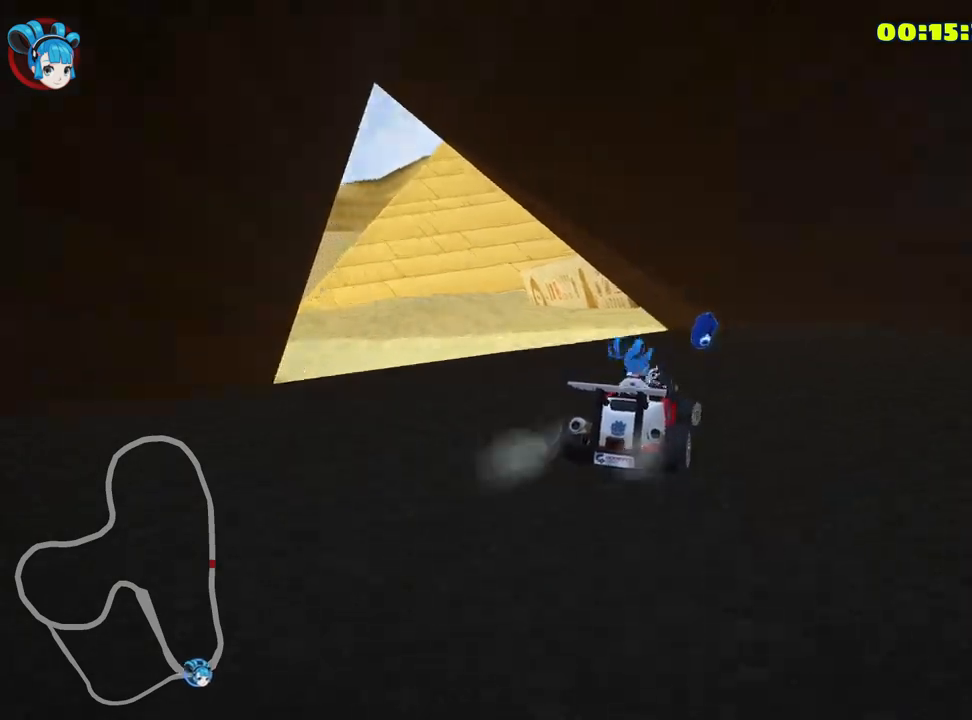
{"keys": ["left", "skid", "up"], "events": [[67, "skid", "down"], [100, "left", "down"], [150, "up", "down"]]}
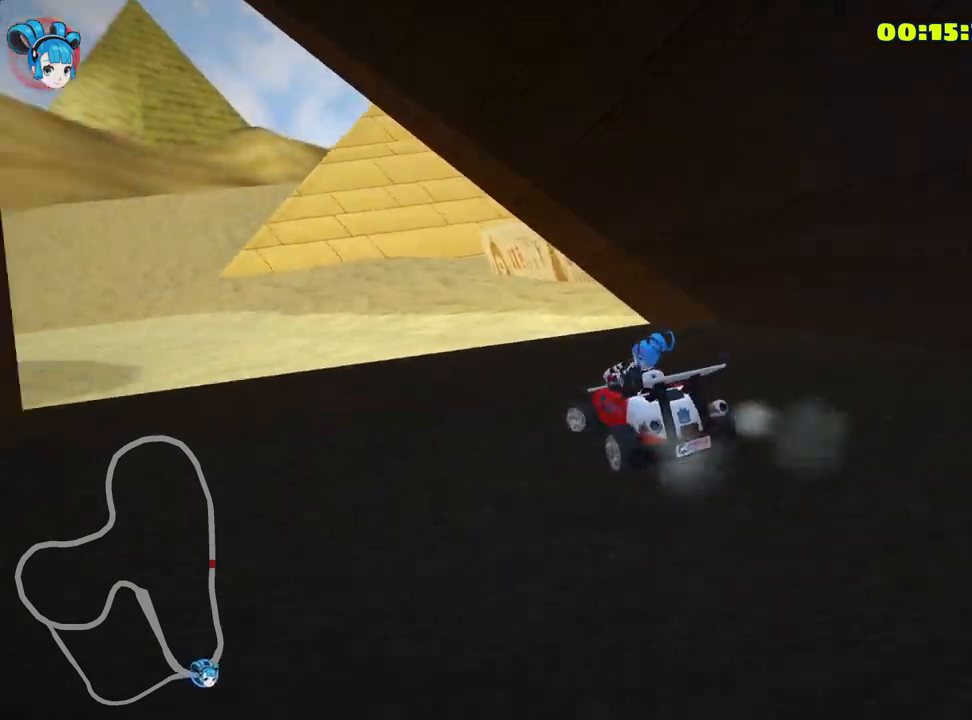
{"keys": ["left", "skid", "up"], "events": []}
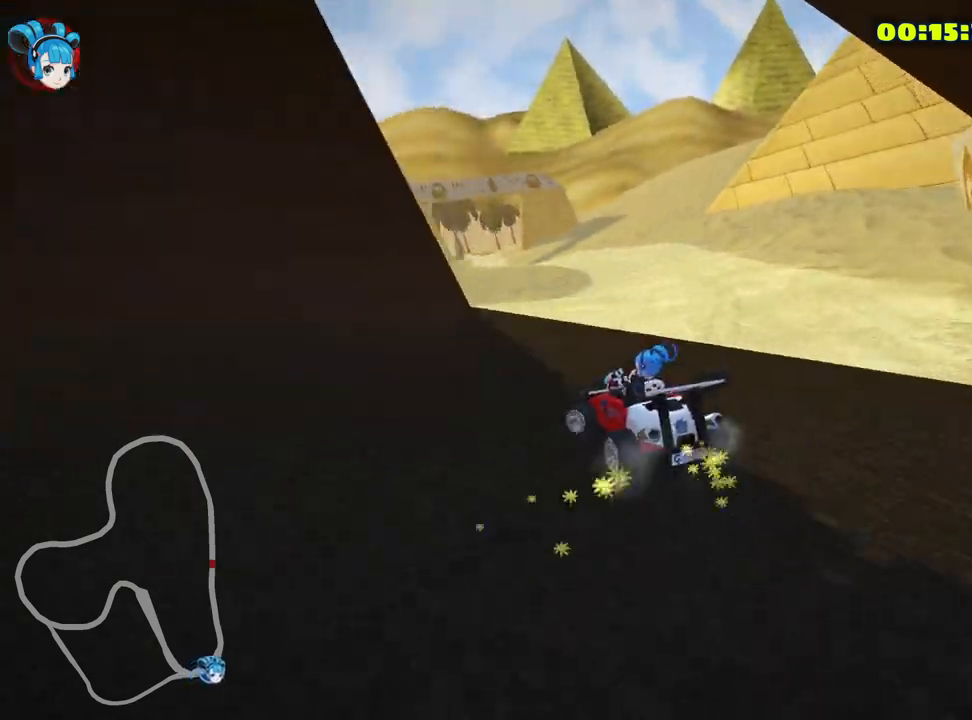
{"keys": ["right", "skid", "up"], "events": [[333, "right", "down"], [400, "left", "up"]]}
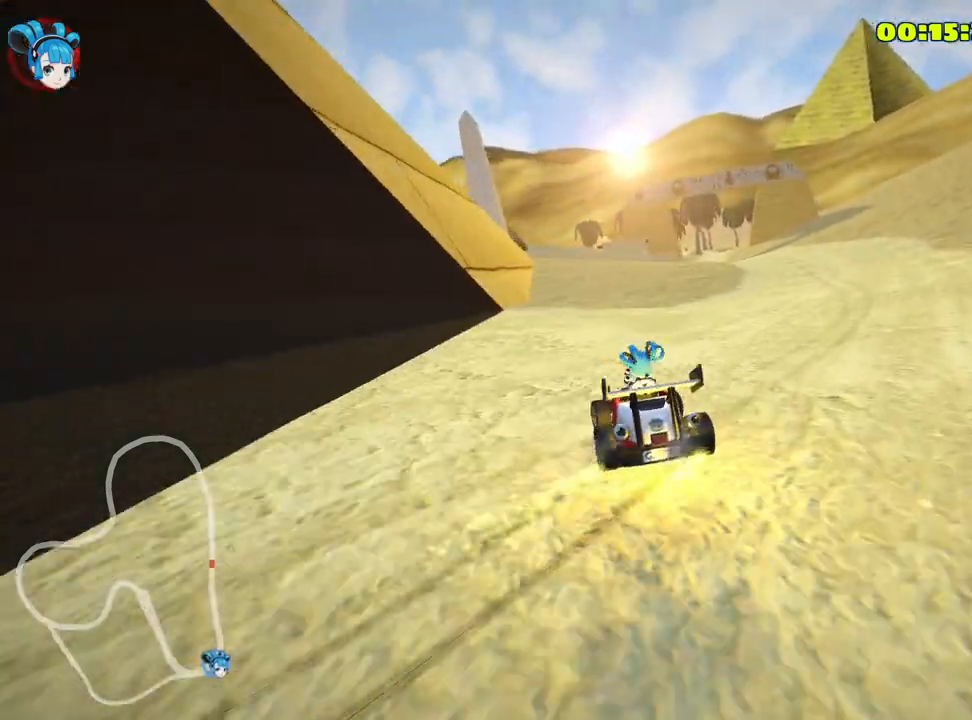
{"keys": ["right", "skid", "up"], "events": []}
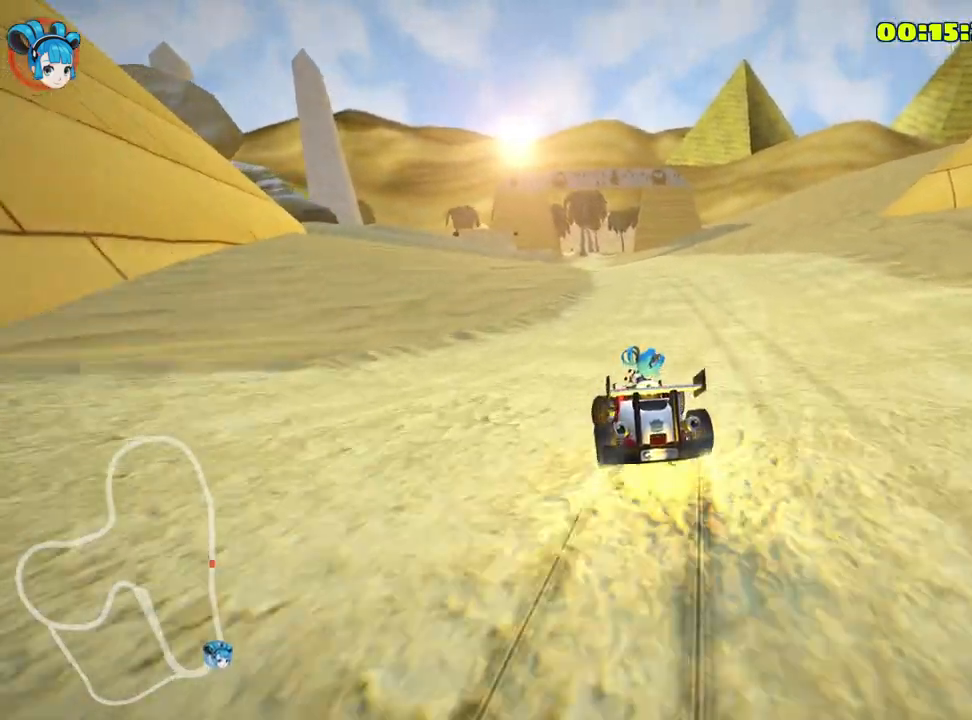
{"keys": ["right", "skid", "up"], "events": []}
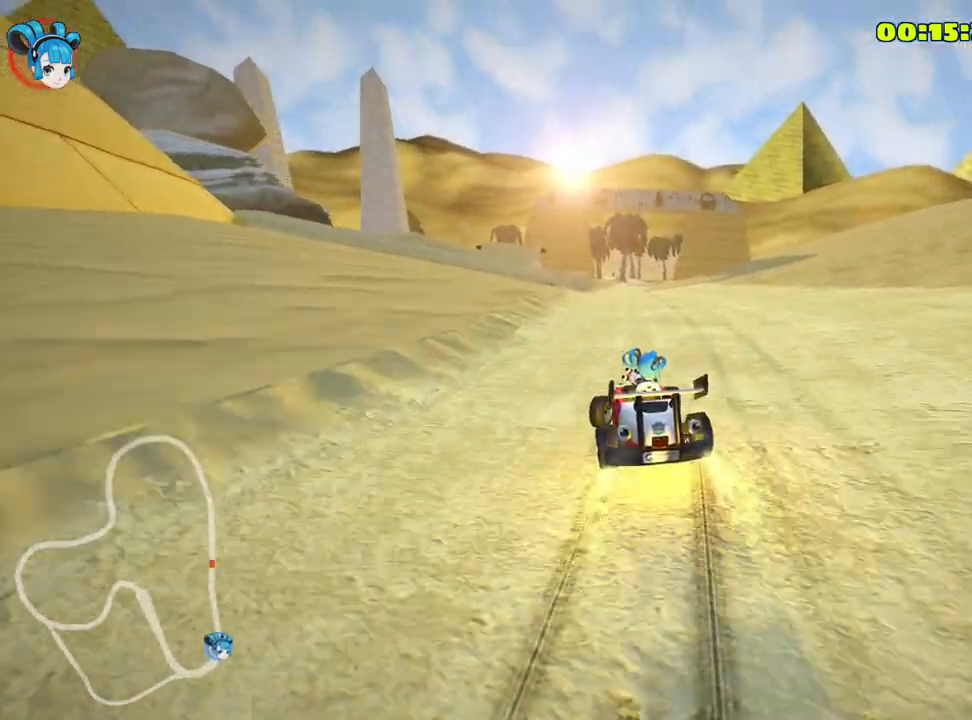
{"keys": ["right", "skid", "up"], "events": []}
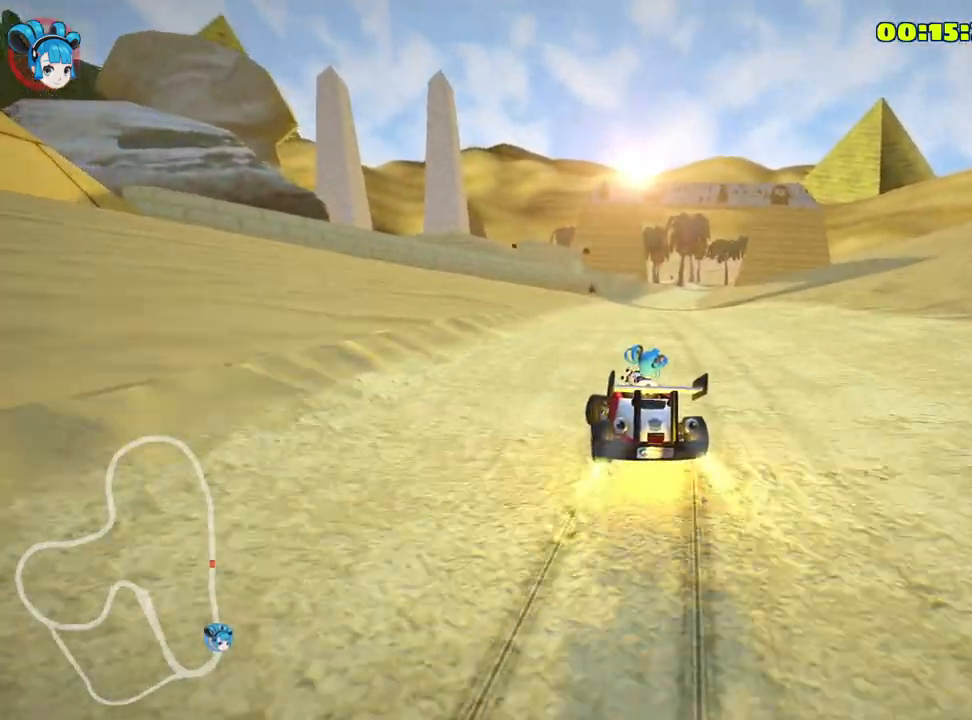
{"keys": ["right", "skid", "up"], "events": []}
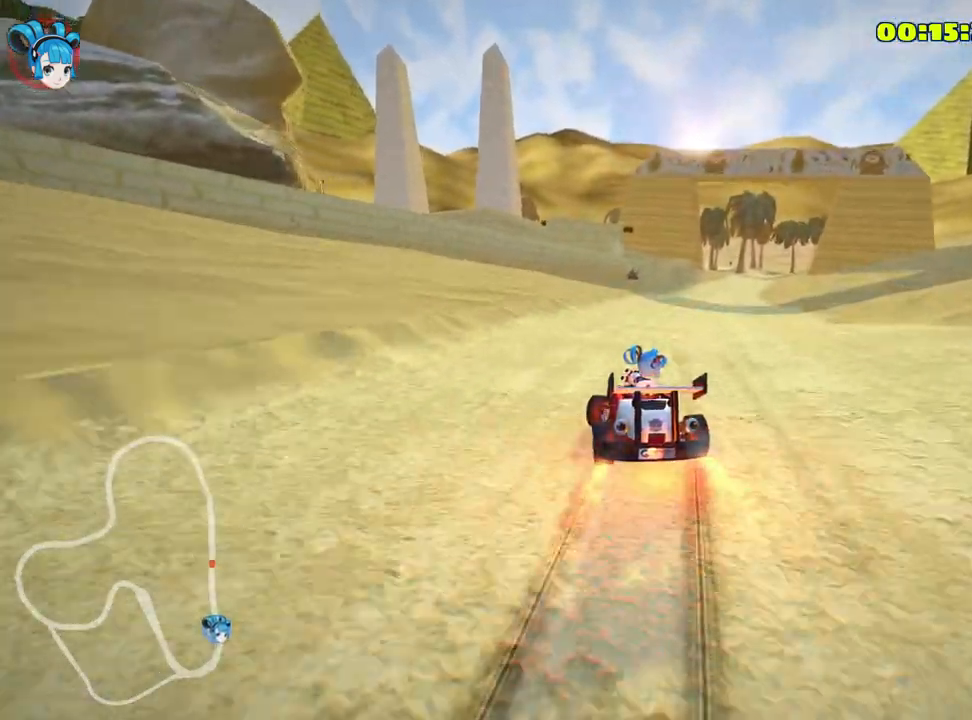
{"keys": ["up"], "events": [[67, "skid", "up"], [400, "right", "up"]]}
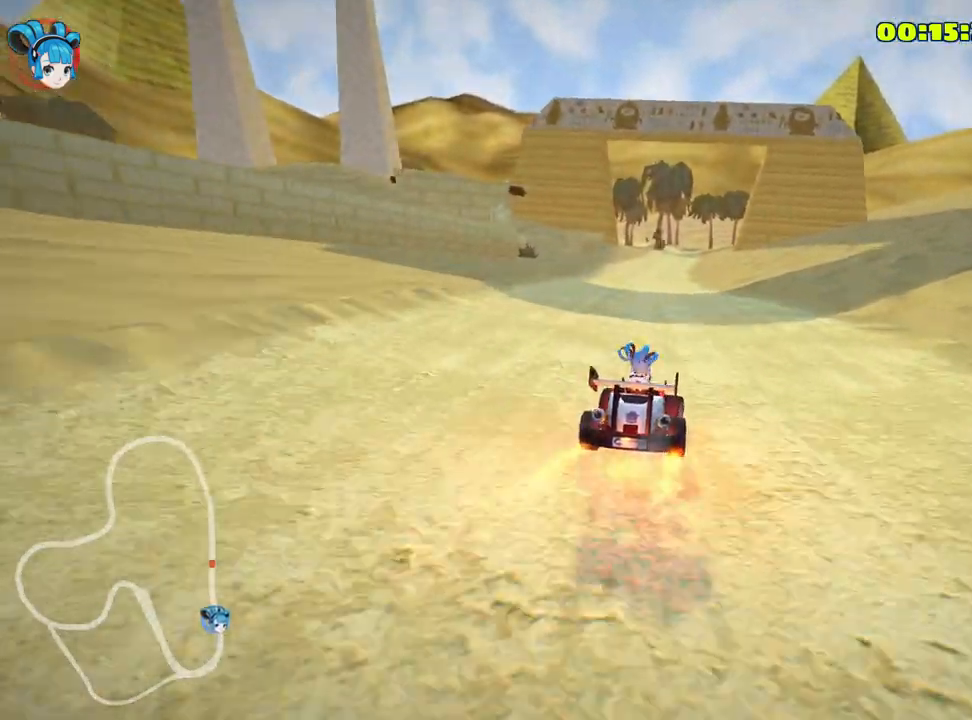
{"keys": ["right", "skid", "up"], "events": [[50, "left", "down"], [417, "left", "up"], [433, "skid", "down"], [483, "right", "down"]]}
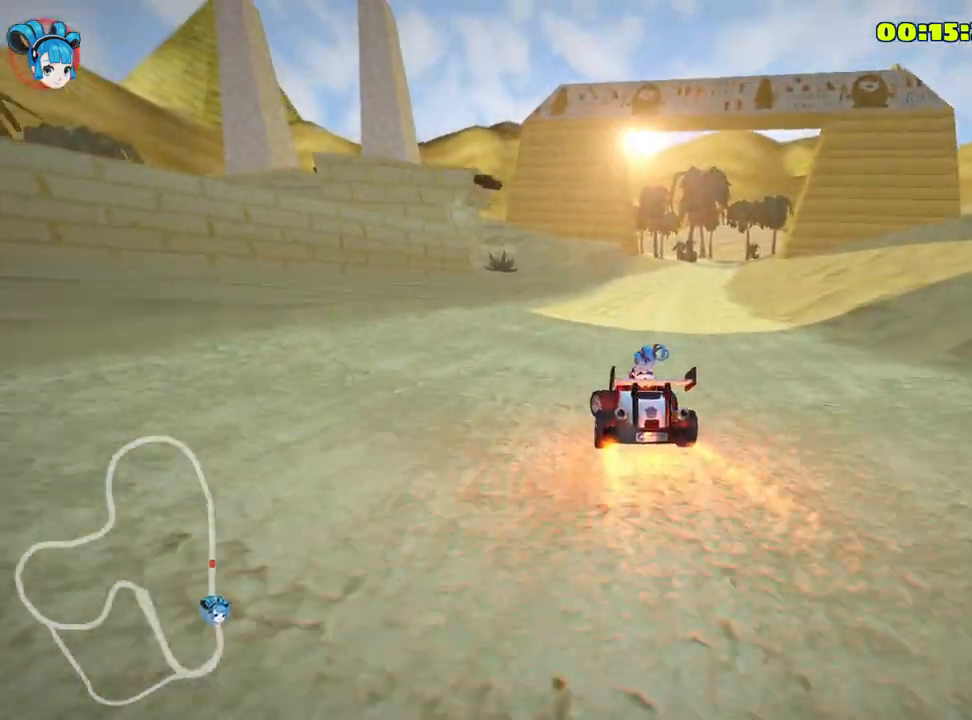
{"keys": ["left", "skid", "up"], "events": [[150, "left", "down"], [183, "right", "up"]]}
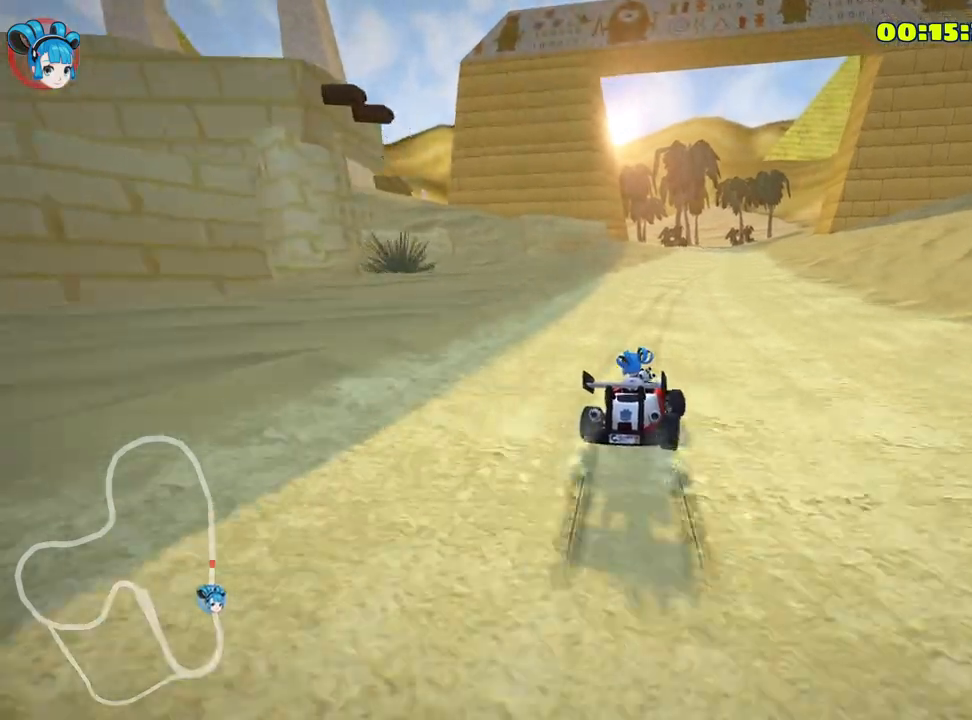
{"keys": ["left", "skid", "up"], "events": []}
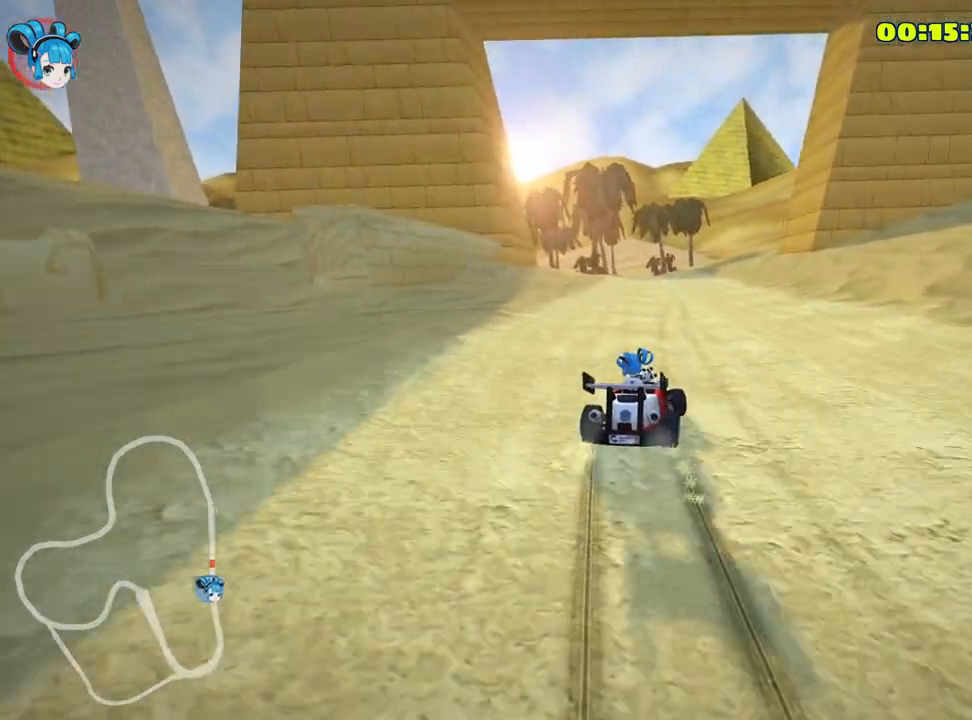
{"keys": ["left", "skid", "up"], "events": []}
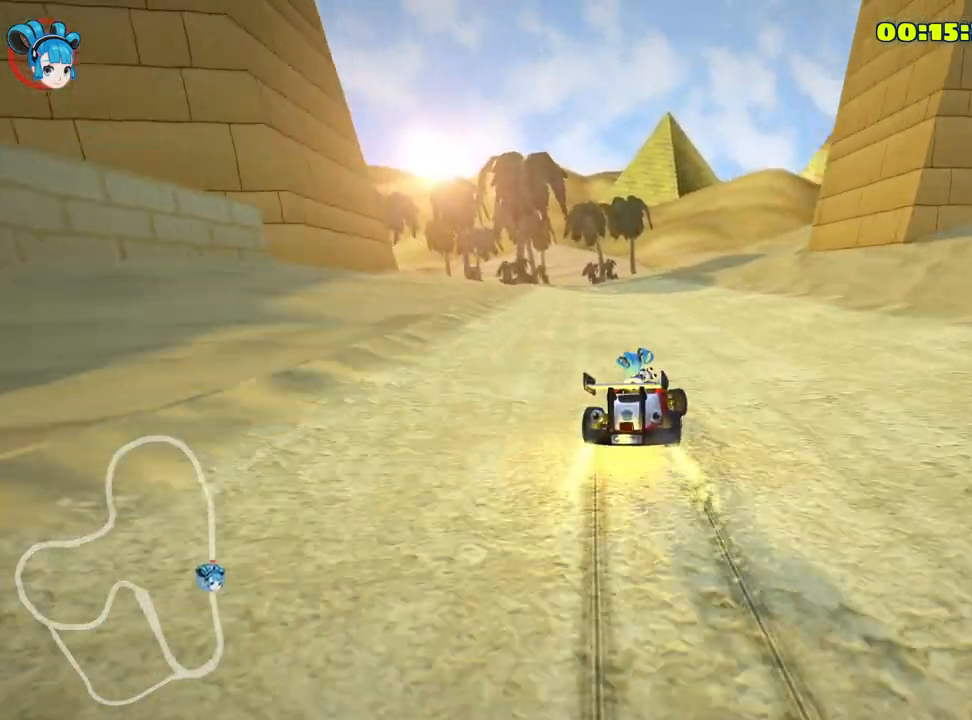
{"keys": ["left", "up"], "events": [[317, "skid", "up"]]}
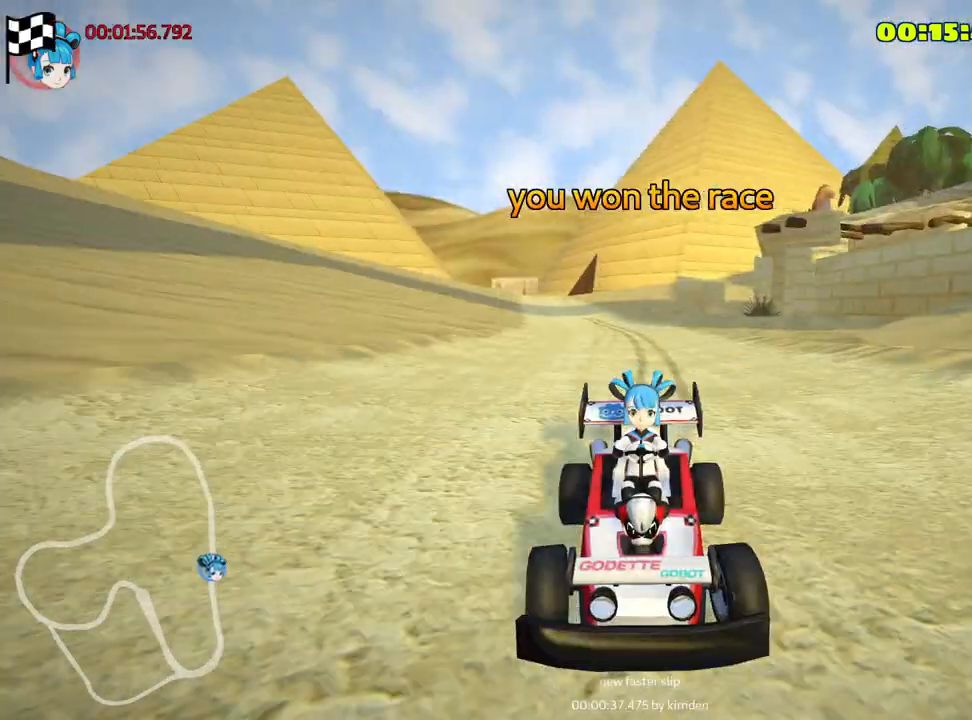
{"keys": [], "events": [[83, "left", "up"], [100, "up", "up"]]}